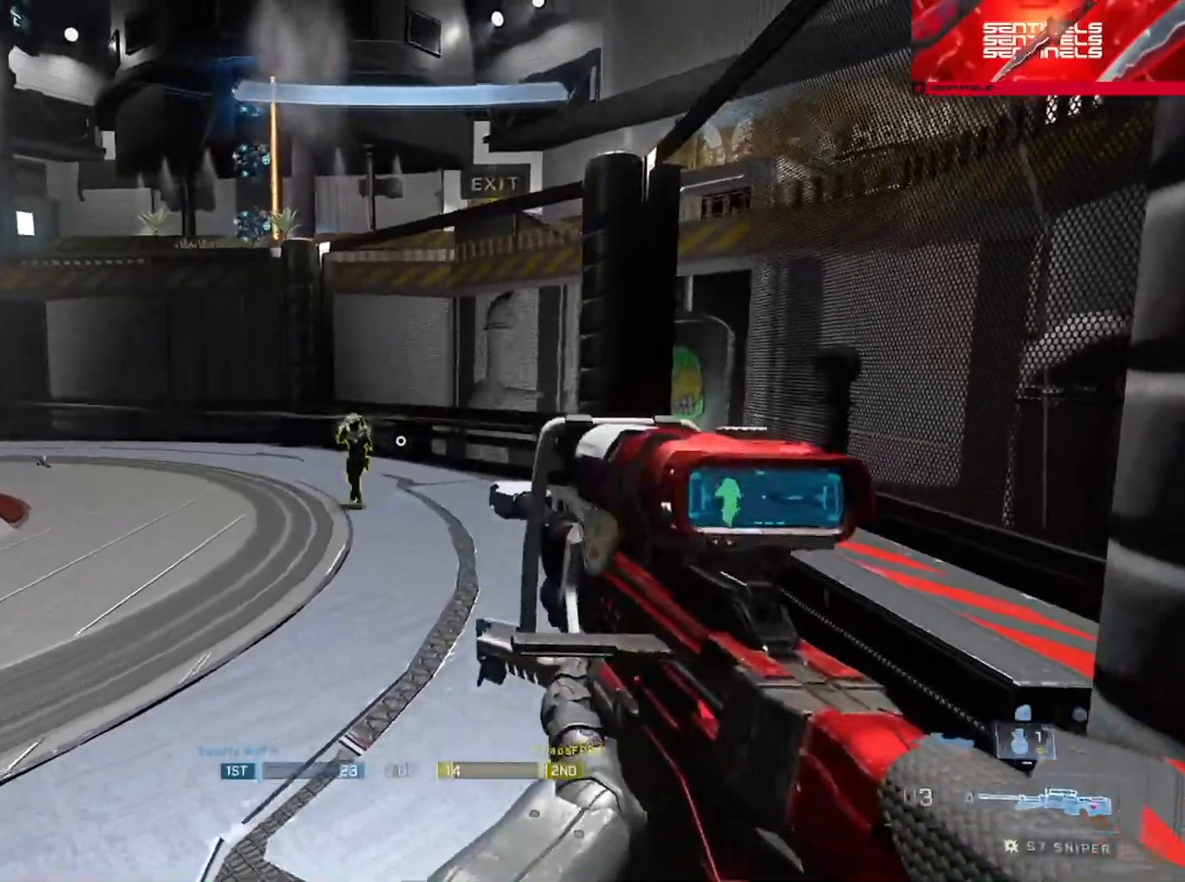
Gameplay with a controller (Xbox layout); each line is a JSON object with the inputs held at the frame after it. "events" lists button and stick changes between this image and that frame as [ms after this image, input, new state], when the widget could be followed in between.
{"buttons": [], "left_stick": "right", "right_stick": "center", "events": [[33, "R2", "down"], [33, "Y", "down"], [66, "left_stick", "right"], [66, "right_stick", "center"], [133, "Y", "up"], [166, "R2", "up"], [283, "Y", "down"], [367, "Y", "up"]]}
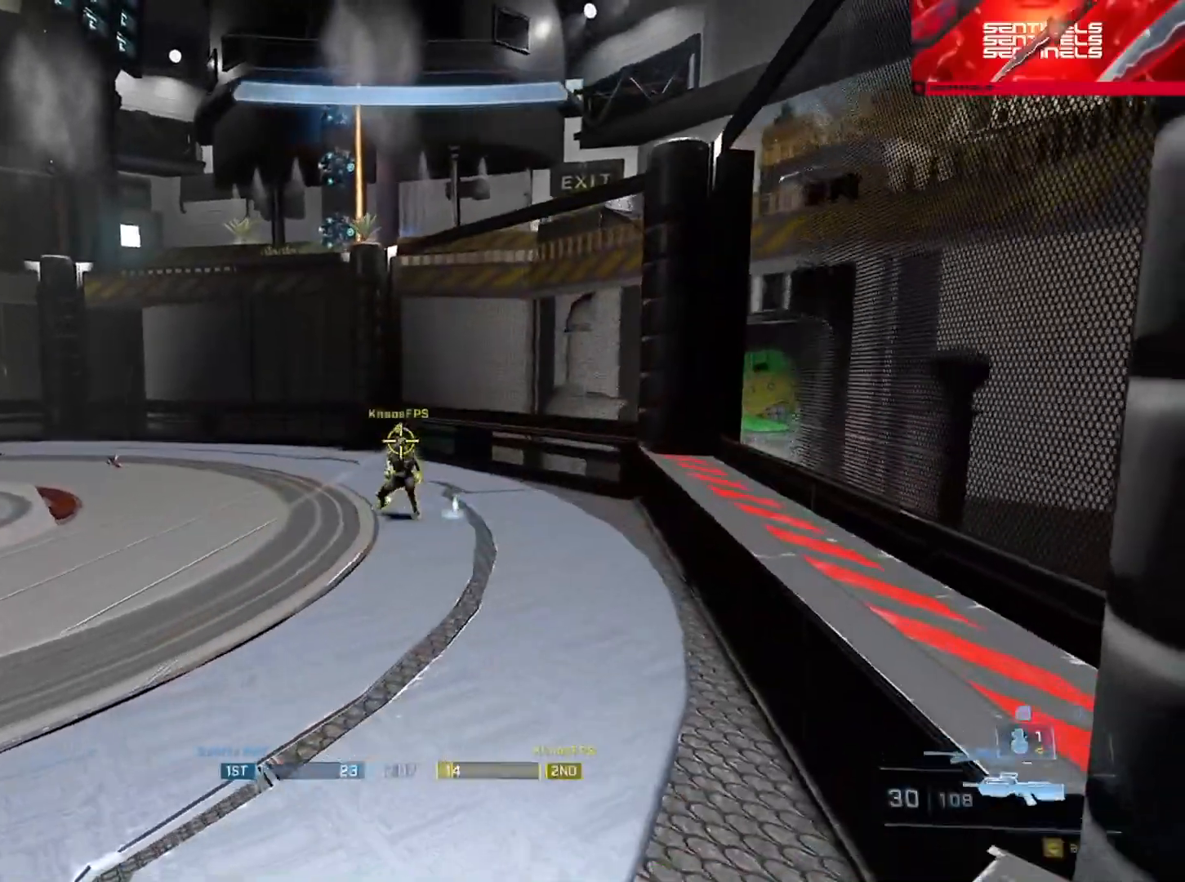
{"buttons": ["R2"], "left_stick": "right", "right_stick": "right", "events": [[84, "left_stick", "center"], [400, "R2", "down"], [400, "Y", "down"], [434, "left_stick", "right"], [434, "right_stick", "right"], [501, "Y", "up"]]}
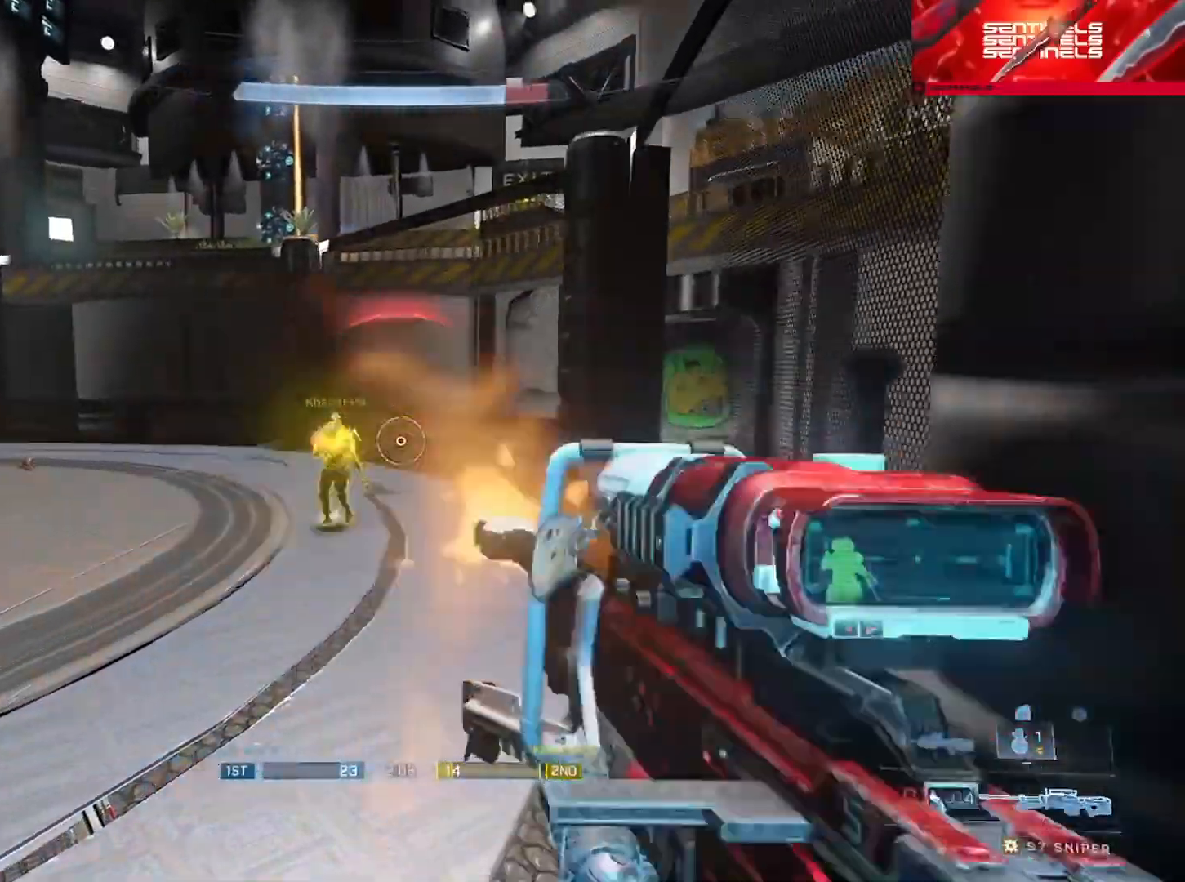
{"buttons": [], "left_stick": "center", "right_stick": "center", "events": [[16, "R2", "up"], [50, "right_stick", "center"], [133, "right_stick", "left"], [166, "left_stick", "down-left"], [250, "right_stick", "up-left"], [400, "left_stick", "center"], [433, "right_stick", "center"]]}
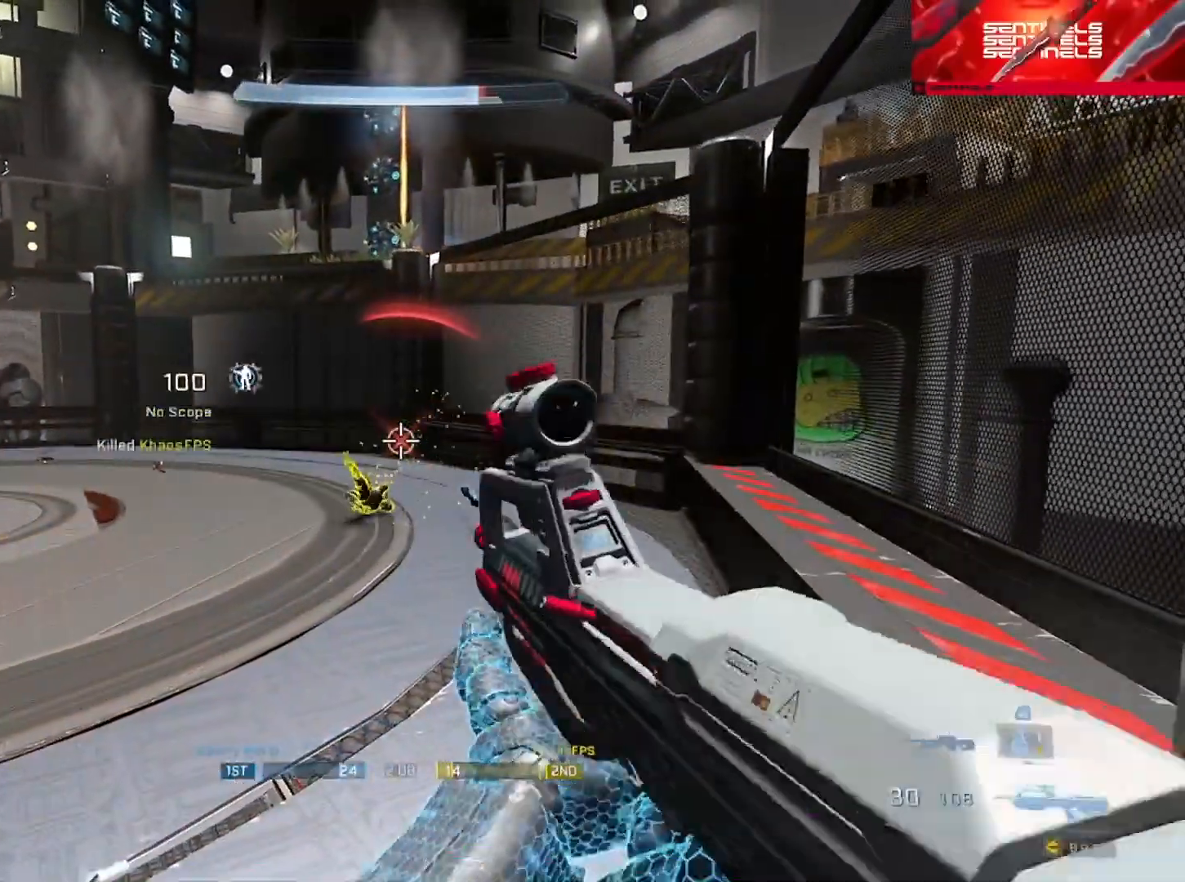
{"buttons": [], "left_stick": "up-right", "right_stick": "left", "events": [[50, "left_stick", "right"], [67, "Y", "down"], [134, "Y", "up"], [134, "left_stick", "up-right"], [267, "A", "down"], [317, "A", "up"], [384, "A", "down"], [434, "right_stick", "left"], [467, "A", "up"]]}
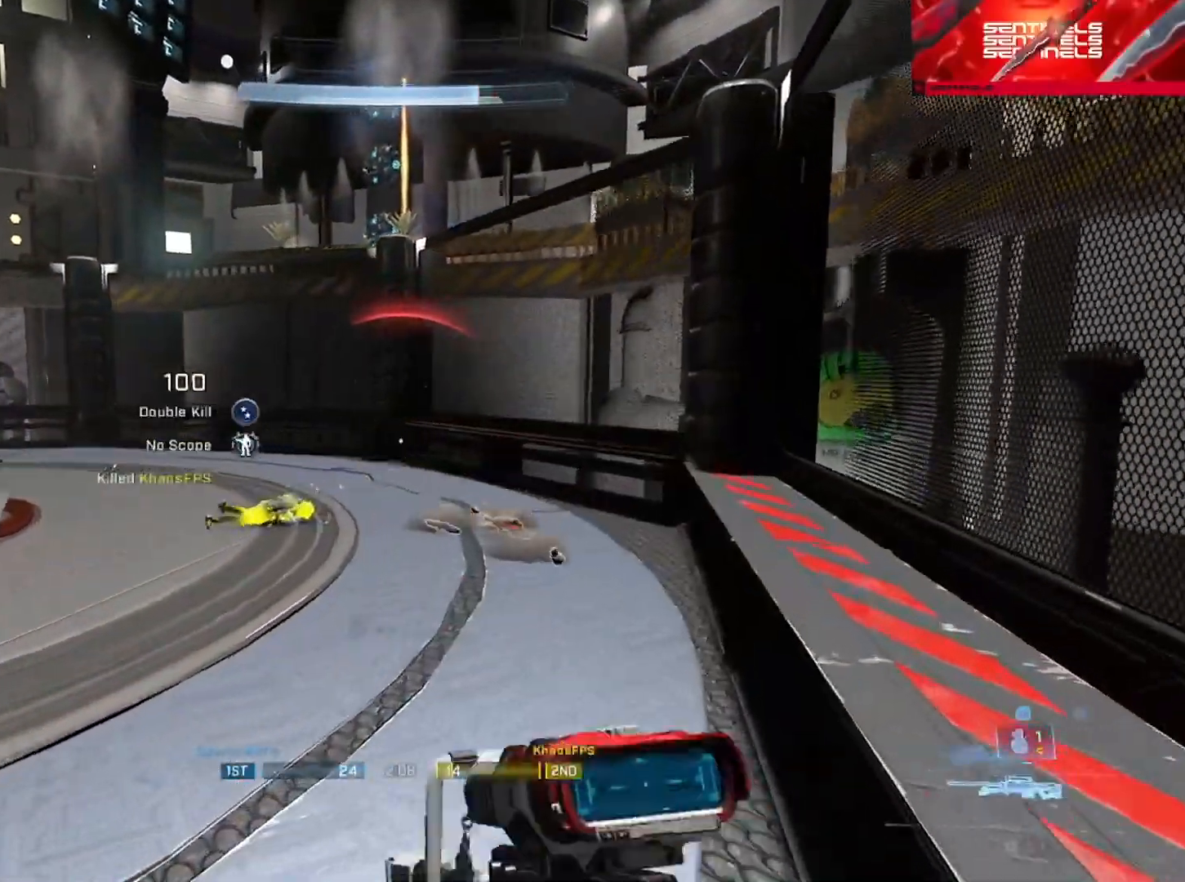
{"buttons": ["Y", "L3"], "left_stick": "up-right", "right_stick": "left", "events": [[33, "right_stick", "center"], [66, "L3", "down"], [200, "right_stick", "left"], [317, "Y", "down"], [367, "Y", "up"], [383, "right_stick", "center"], [450, "Y", "down"], [467, "right_stick", "left"]]}
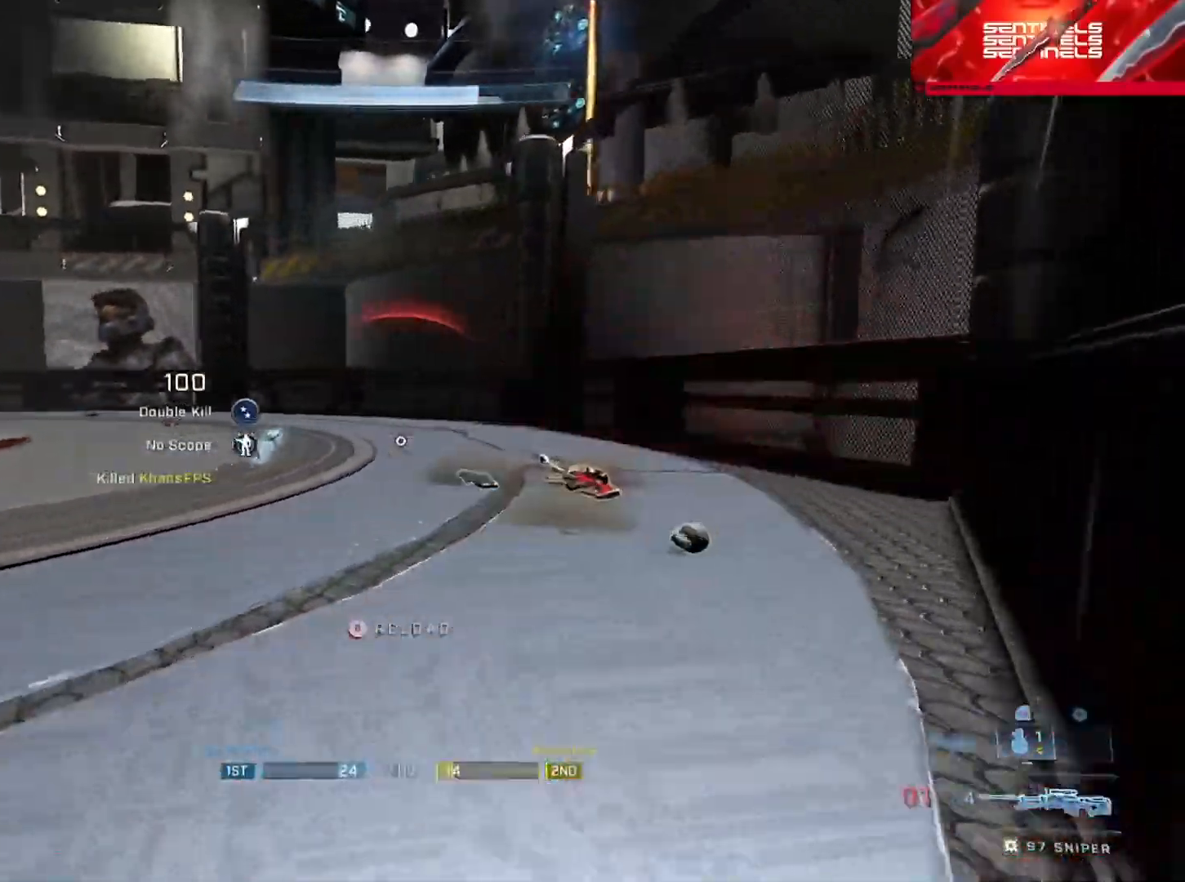
{"buttons": ["L3"], "left_stick": "right", "right_stick": "left", "events": [[17, "left_stick", "right"], [33, "Y", "up"], [67, "L1", "down"], [134, "L1", "up"], [234, "Y", "down"], [284, "right_stick", "center"], [300, "Y", "up"], [384, "Y", "down"], [467, "Y", "up"], [484, "right_stick", "left"]]}
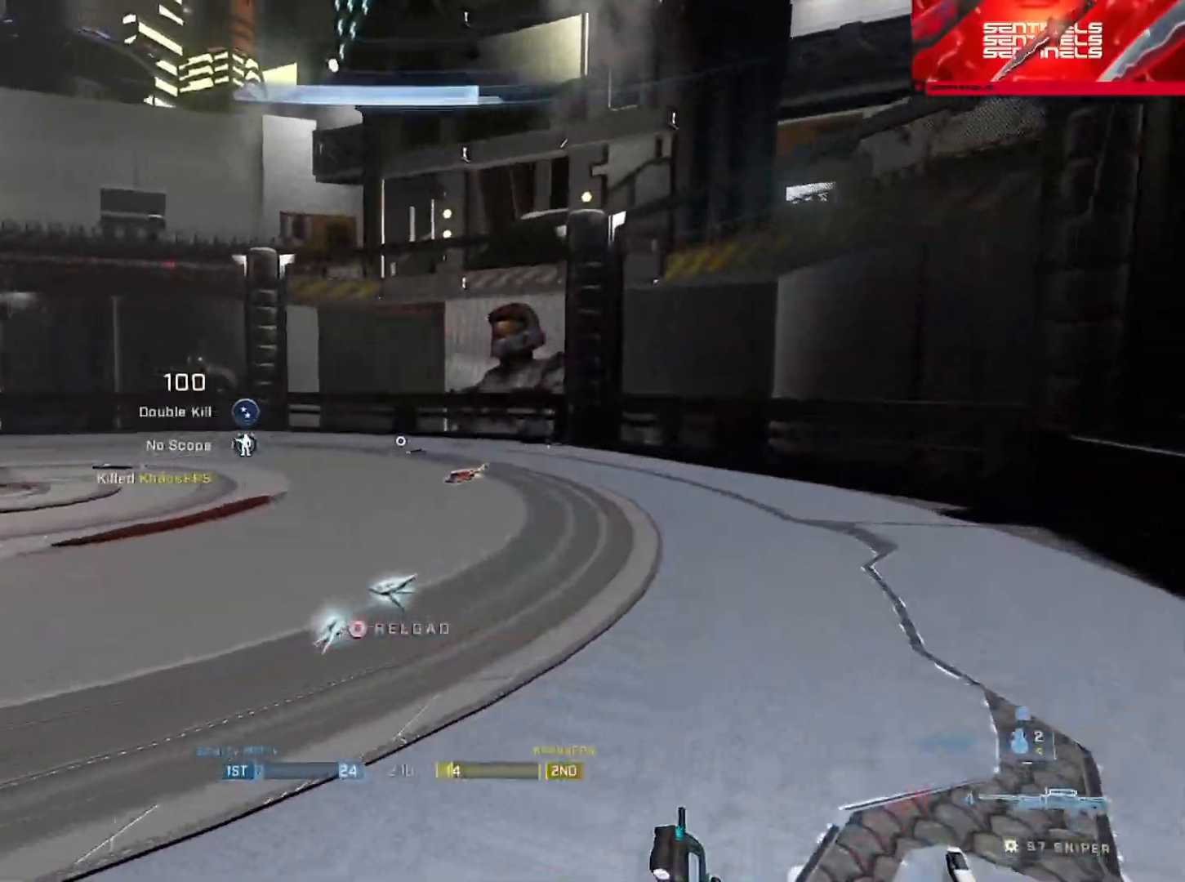
{"buttons": ["A"], "left_stick": "up", "right_stick": "left", "events": [[183, "L3", "up"], [267, "right_stick", "center"], [300, "left_stick", "center"], [350, "right_stick", "left"], [367, "left_stick", "up"], [433, "A", "down"]]}
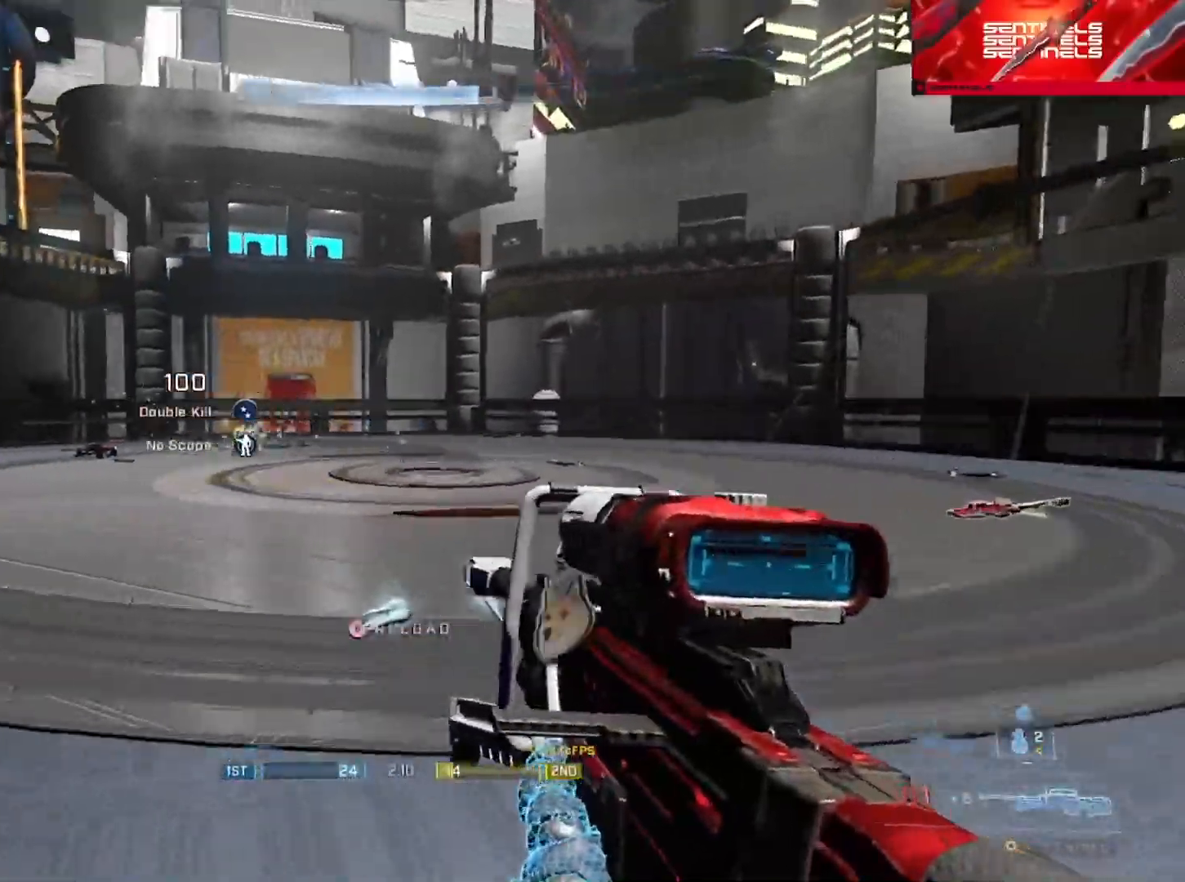
{"buttons": ["L3"], "left_stick": "up", "right_stick": "right", "events": [[34, "A", "up"], [67, "right_stick", "center"], [101, "A", "down"], [167, "right_stick", "left"], [201, "A", "up"], [217, "L3", "down"], [334, "right_stick", "right"]]}
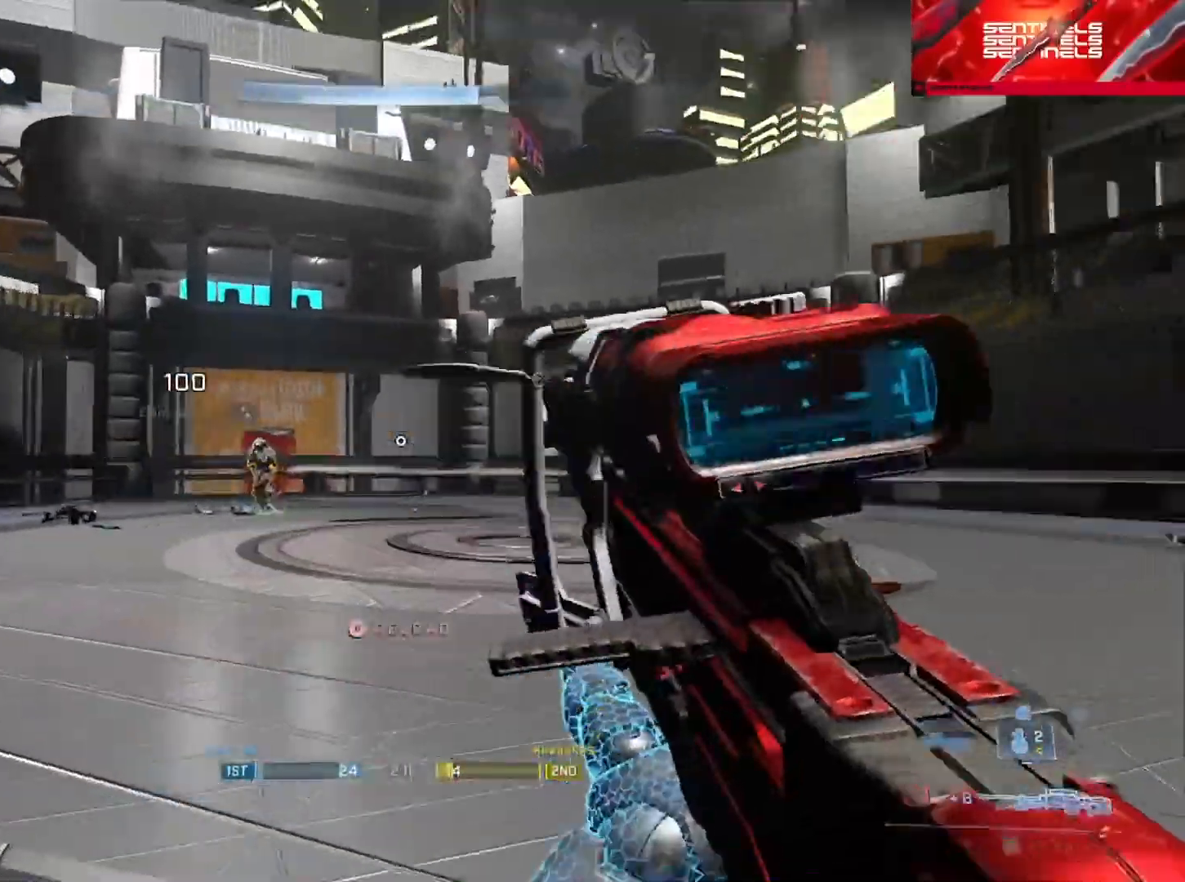
{"buttons": [], "left_stick": "right", "right_stick": "center", "events": [[167, "L3", "up"], [200, "right_stick", "left"], [233, "left_stick", "center"], [284, "left_stick", "right"], [417, "right_stick", "center"]]}
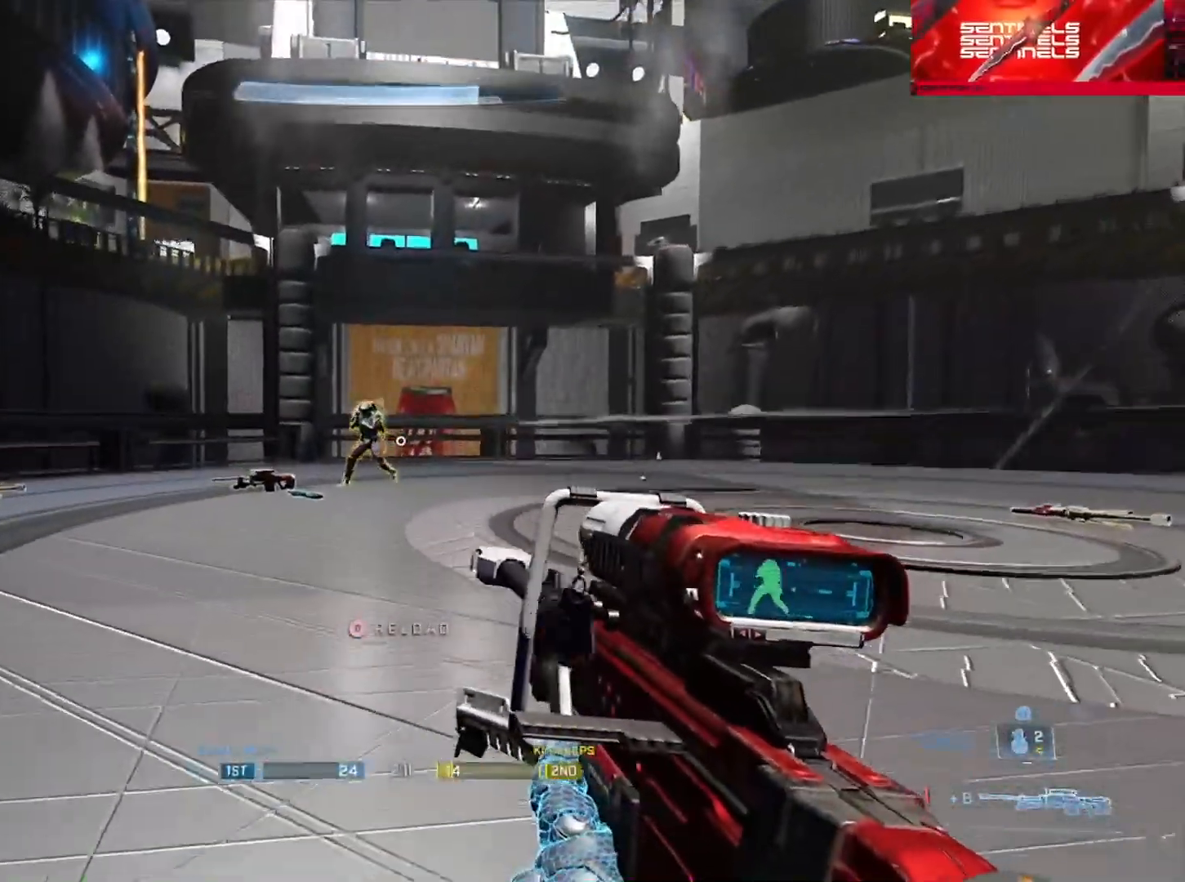
{"buttons": [], "left_stick": "down", "right_stick": "down-right"}
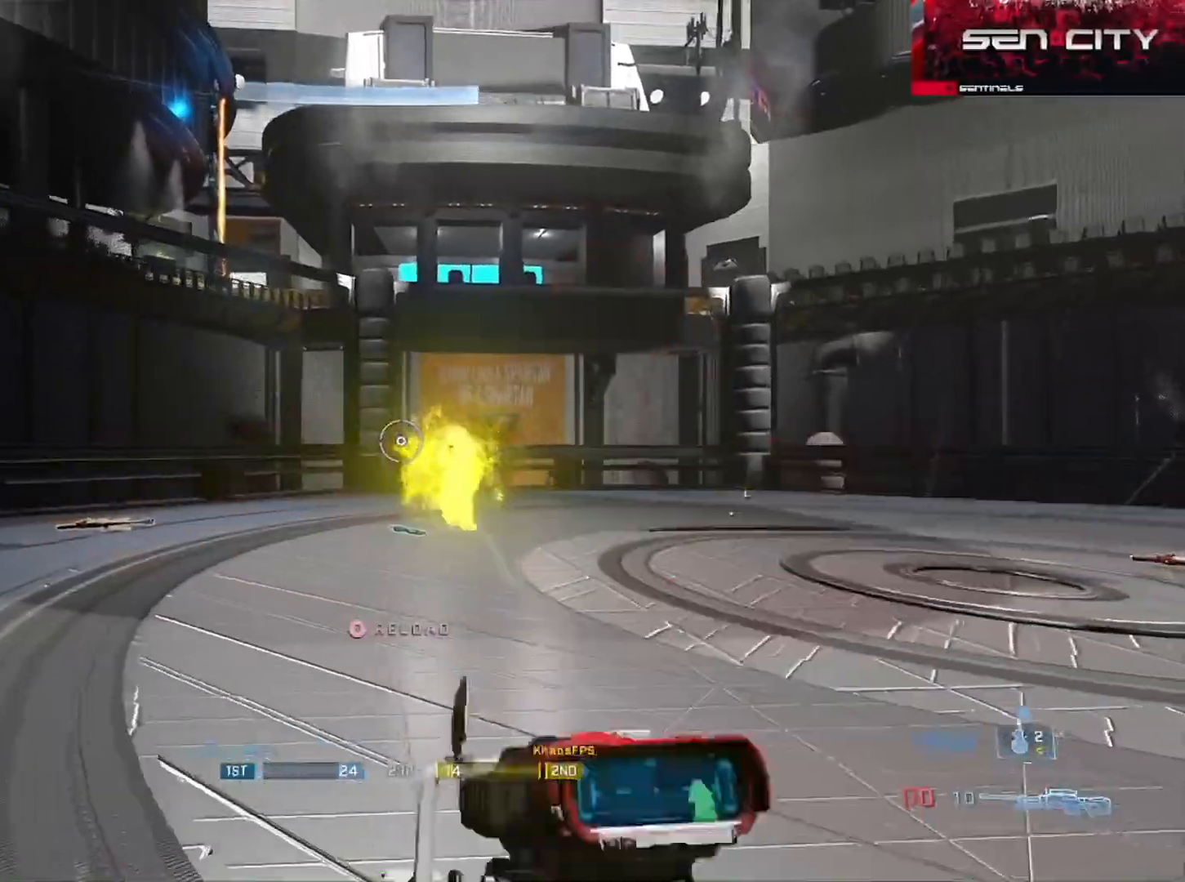
{"buttons": ["R2"], "left_stick": "down-right", "right_stick": "right", "events": [[50, "left_stick", "down-right"], [150, "right_stick", "down"], [167, "L1", "down"], [250, "L1", "up"], [267, "R2", "down"], [367, "right_stick", "right"]]}
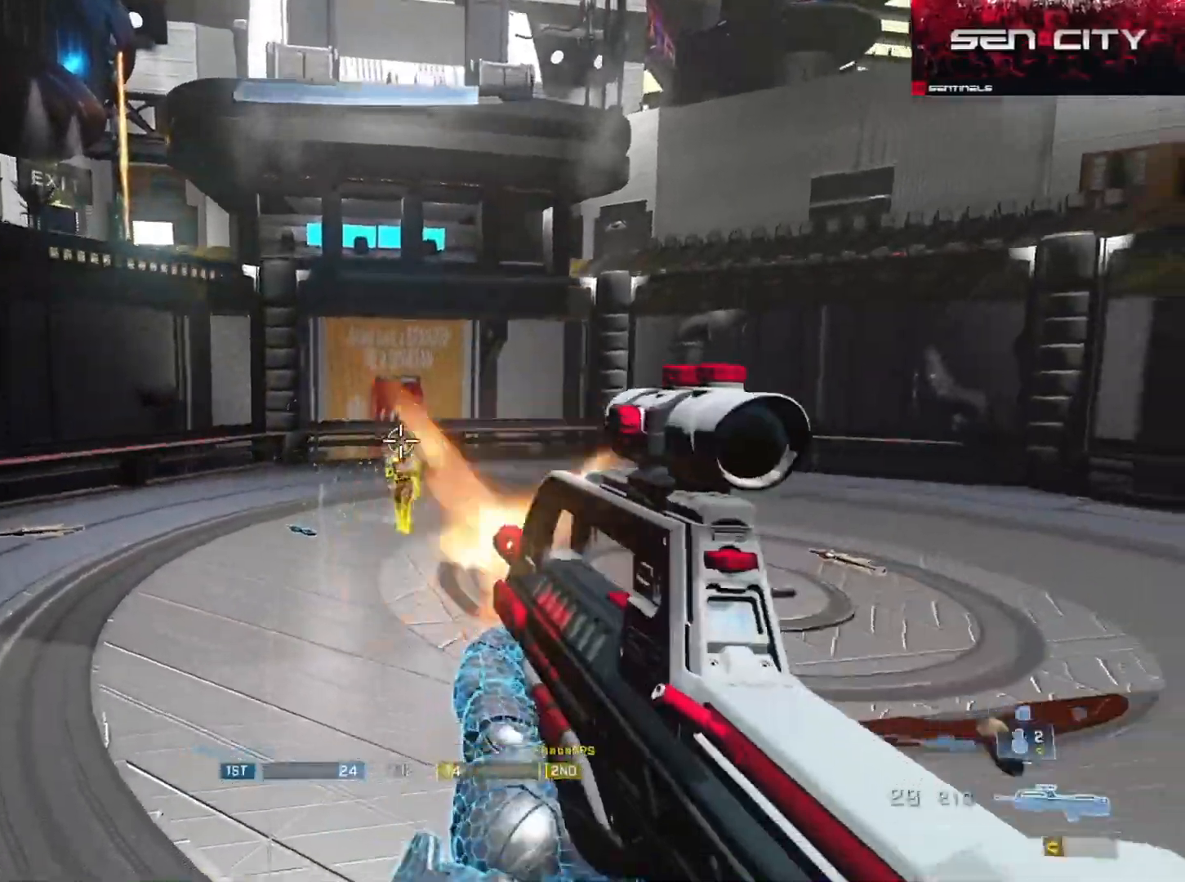
{"buttons": ["Y"], "left_stick": "down-right", "right_stick": "up-right", "events": [[34, "right_stick", "down"], [134, "R2", "up"], [134, "right_stick", "left"], [251, "right_stick", "up-left"], [367, "right_stick", "center"], [451, "Y", "down"], [468, "right_stick", "up-right"]]}
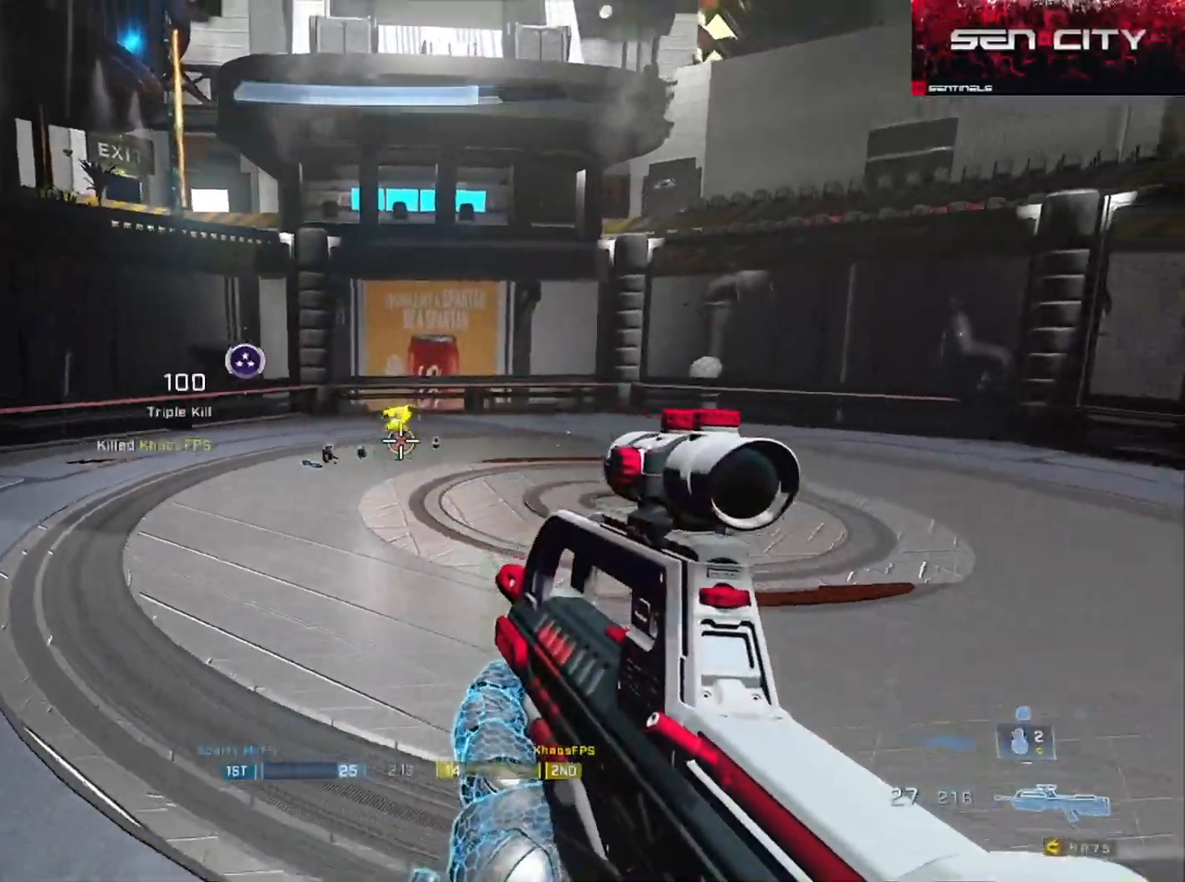
{"buttons": ["A"], "left_stick": "up-right", "right_stick": "center", "events": [[50, "Y", "up"], [150, "Y", "down"], [183, "right_stick", "right"], [217, "Y", "up"], [217, "left_stick", "up-right"], [334, "A", "down"], [400, "A", "up"], [400, "right_stick", "center"], [500, "A", "down"]]}
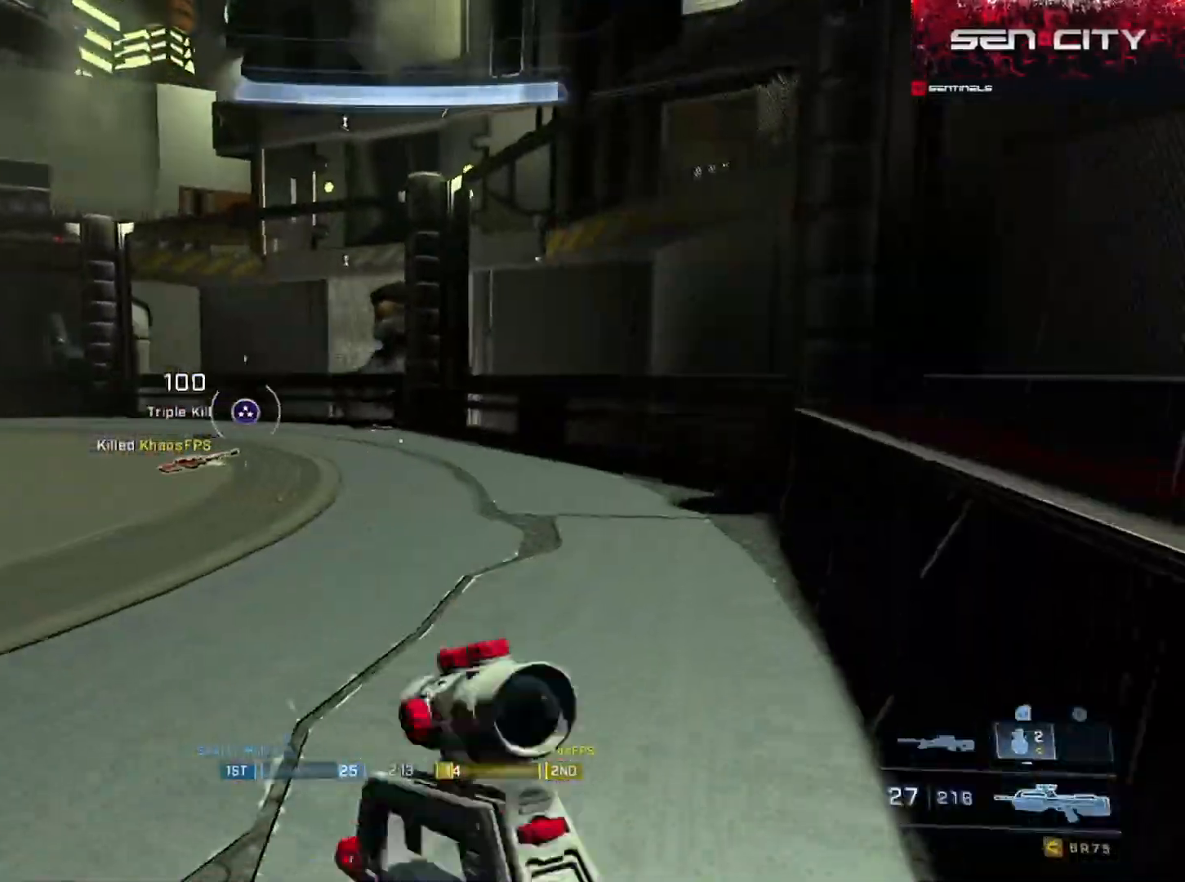
{"buttons": [], "left_stick": "up-right", "right_stick": "center", "events": [[34, "A", "up"], [50, "A", "down"], [67, "A", "up"], [217, "B", "down"], [284, "B", "up"], [384, "B", "down"], [468, "B", "up"]]}
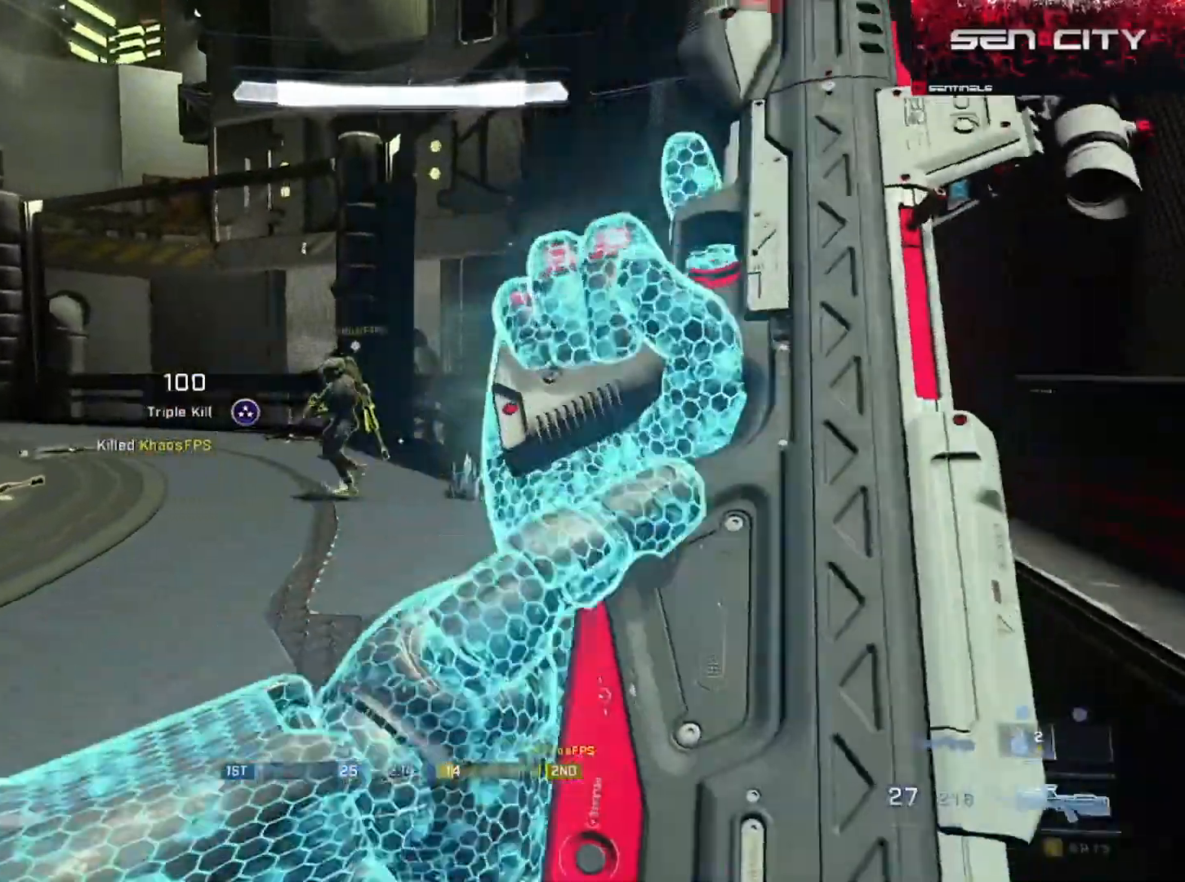
{"buttons": ["L3"], "left_stick": "up-right", "right_stick": "left", "events": [[317, "right_stick", "left"], [400, "L3", "down"]]}
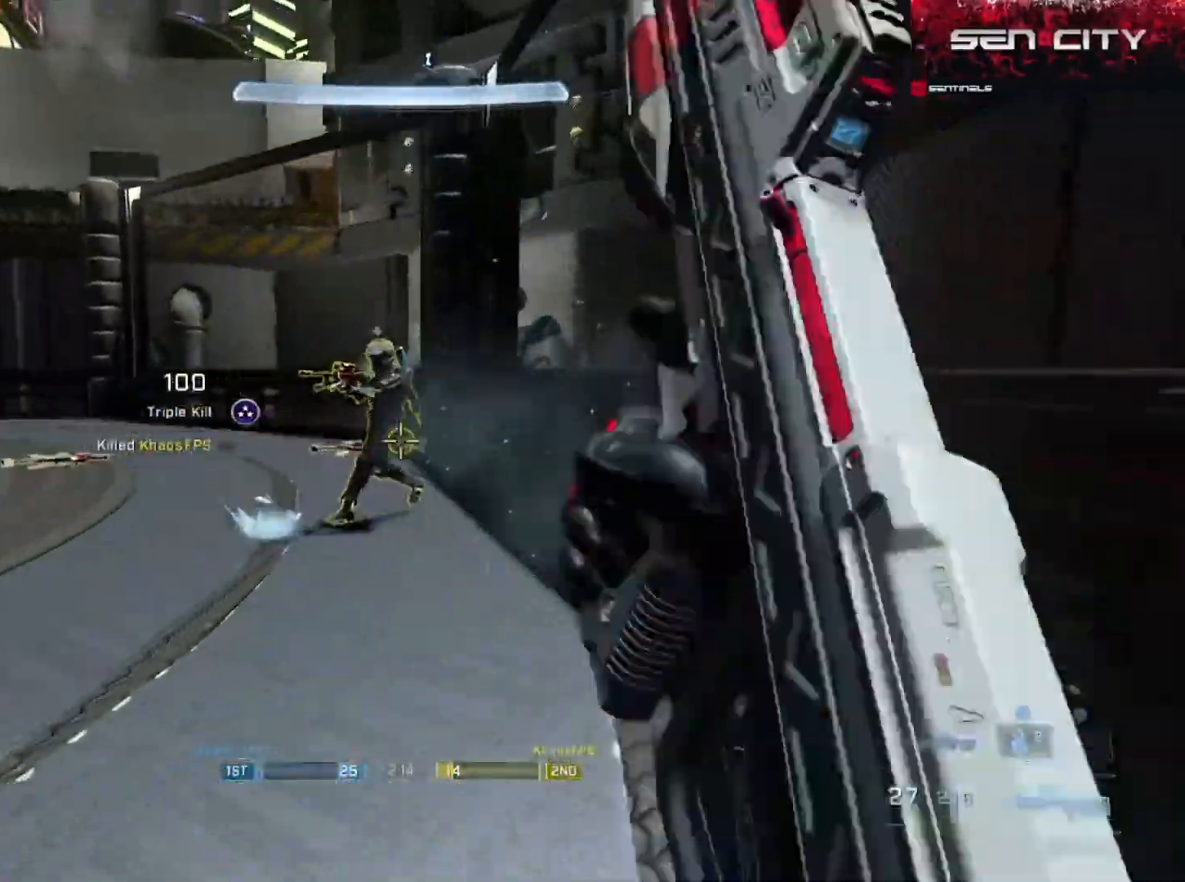
{"buttons": ["L3"], "left_stick": "up-right", "right_stick": "down-left", "events": [[17, "right_stick", "center"], [134, "right_stick", "left"], [167, "L1", "down"], [234, "right_stick", "down-left"], [267, "L1", "up"]]}
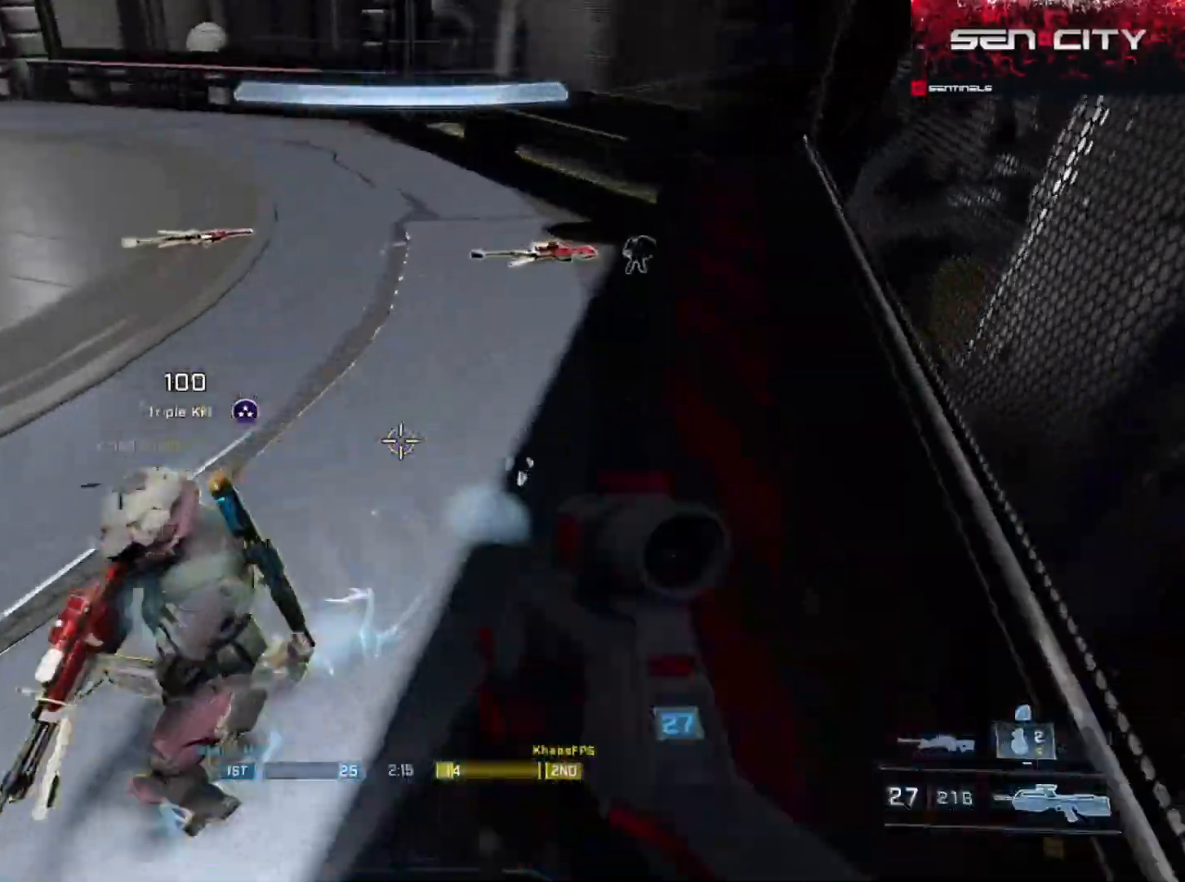
{"buttons": [], "left_stick": "down", "right_stick": "up-left", "events": [[117, "right_stick", "left"], [200, "L3", "up"], [217, "left_stick", "right"], [300, "right_stick", "up-left"], [367, "left_stick", "down"]]}
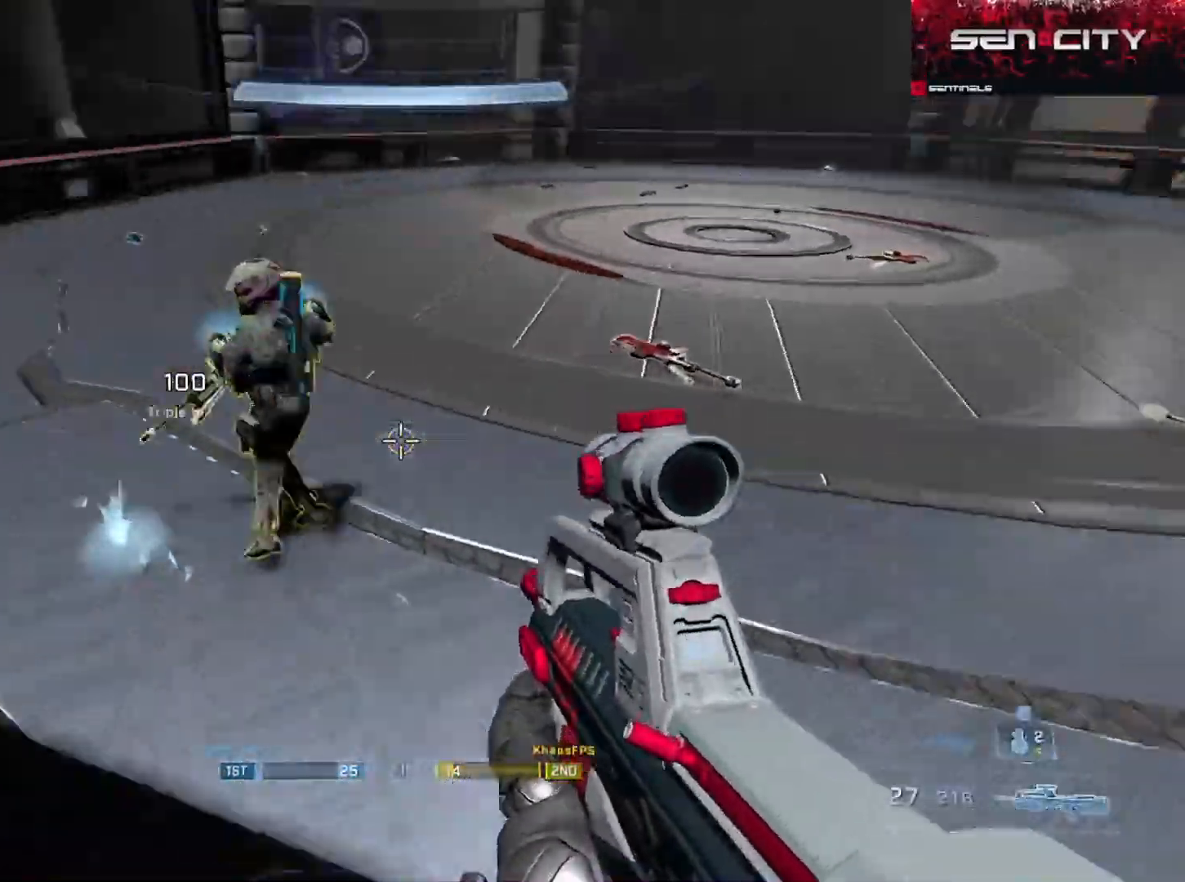
{"buttons": [], "left_stick": "up-right", "right_stick": "up-left", "events": [[17, "left_stick", "center"], [67, "R2", "down"], [67, "left_stick", "up-left"], [67, "right_stick", "up"], [217, "R2", "up"], [234, "right_stick", "center"], [284, "left_stick", "right"], [351, "right_stick", "up-right"], [501, "left_stick", "up-right"], [501, "right_stick", "up-left"]]}